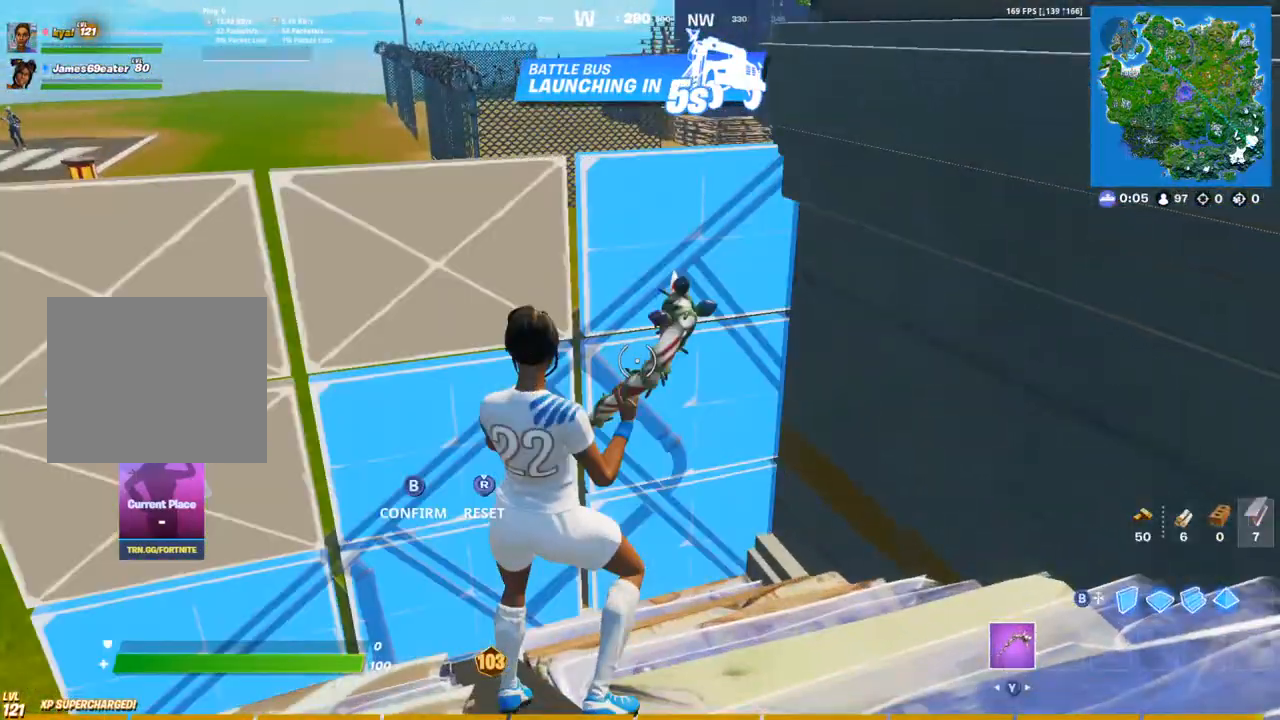
Gameplay with a controller (PlayStation layout); each line is a JSON object with the inputs held at the frame after it (dt_ms = milliseconds from this image to that frame). "events" lists button and stick changes between this image and that frame as [ms after this image, input, new state], when the widget could be followed in between.
{"dt_ms": 500, "buttons": ["L3", "R3"], "left_stick": "center", "right_stick": "center", "events": [[67, "L3", "up"], [67, "R2", "down"], [167, "CIRCLE", "down"], [183, "R2", "up"], [217, "R3", "down"], [267, "CIRCLE", "up"], [300, "R3", "up"], [450, "L3", "down"], [483, "R3", "down"]]}
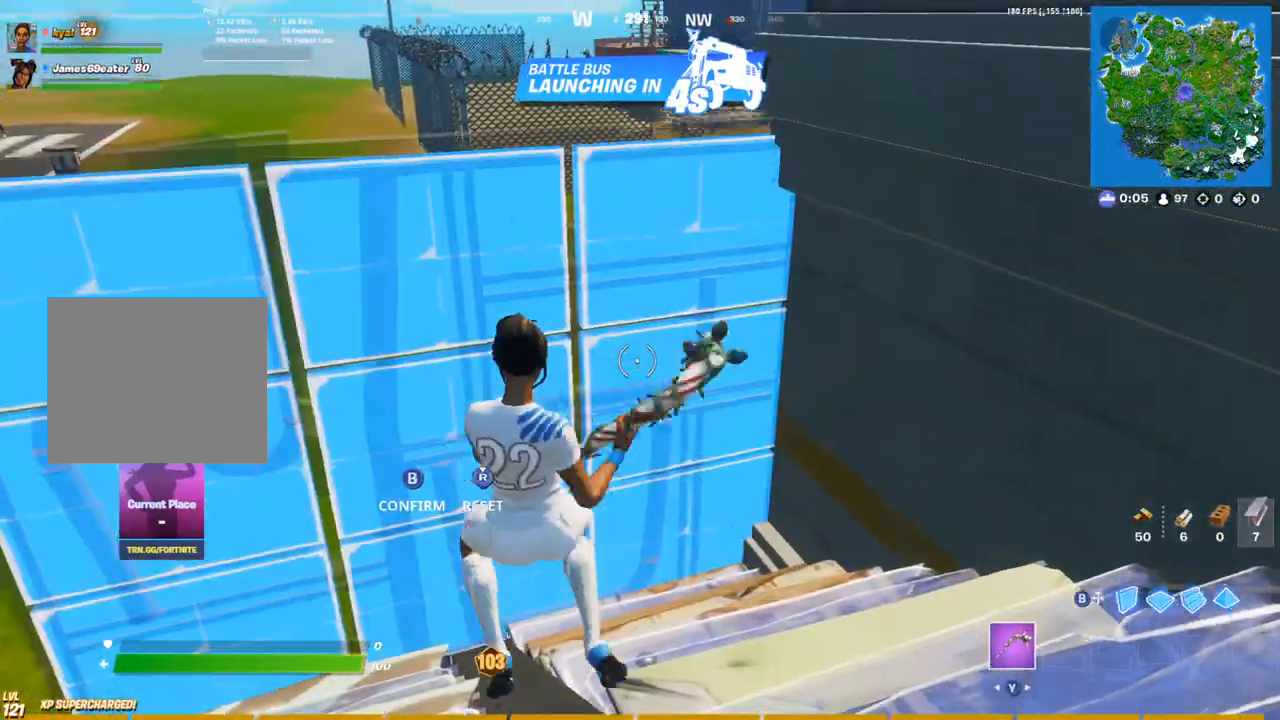
{"dt_ms": 500, "buttons": ["R2", "L3"], "left_stick": "center", "right_stick": "center", "events": [[83, "L3", "up"], [100, "R3", "up"], [217, "CIRCLE", "down"], [317, "CIRCLE", "up"], [450, "L3", "down"], [500, "R2", "down"]]}
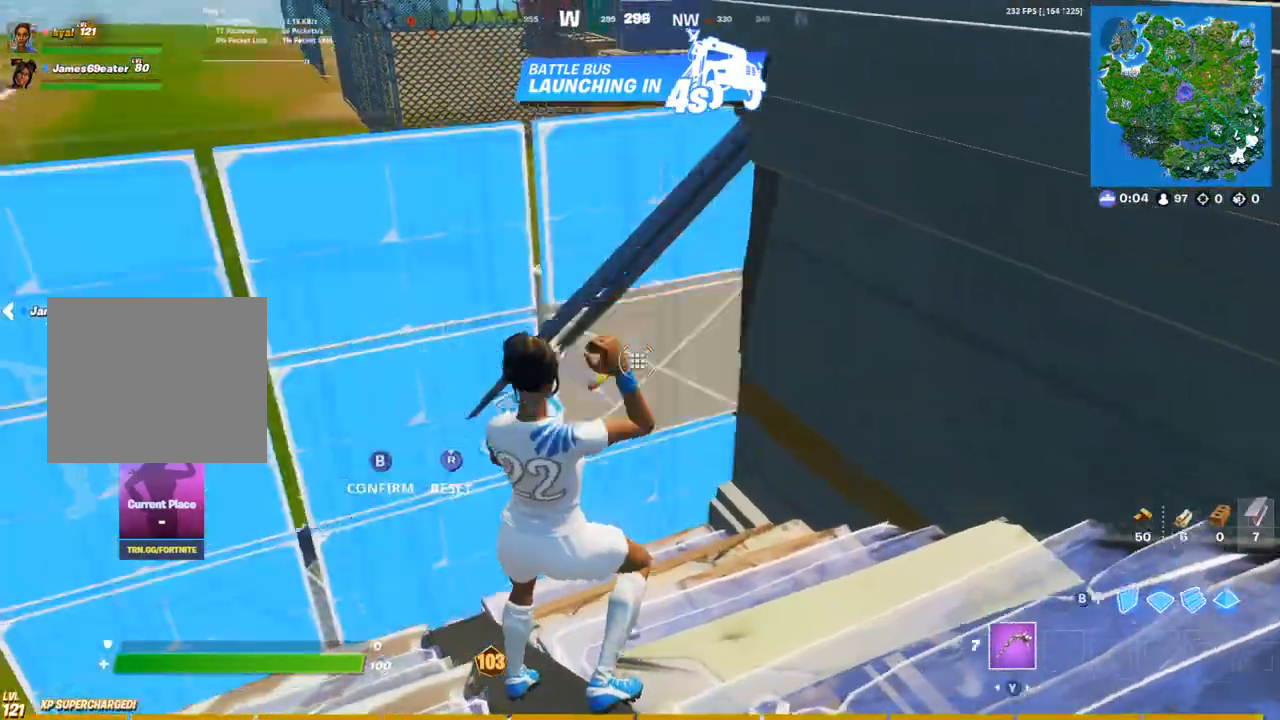
{"dt_ms": 500, "buttons": ["CIRCLE", "L3", "R3"], "left_stick": "center", "right_stick": "center", "events": [[17, "right_stick", "up-left"], [67, "L3", "up"], [117, "R2", "up"], [117, "right_stick", "left"], [167, "CIRCLE", "down"], [217, "right_stick", "center"], [283, "CIRCLE", "up"], [317, "right_stick", "down"], [417, "L3", "down"], [417, "right_stick", "center"], [467, "R3", "down"], [483, "CIRCLE", "down"]]}
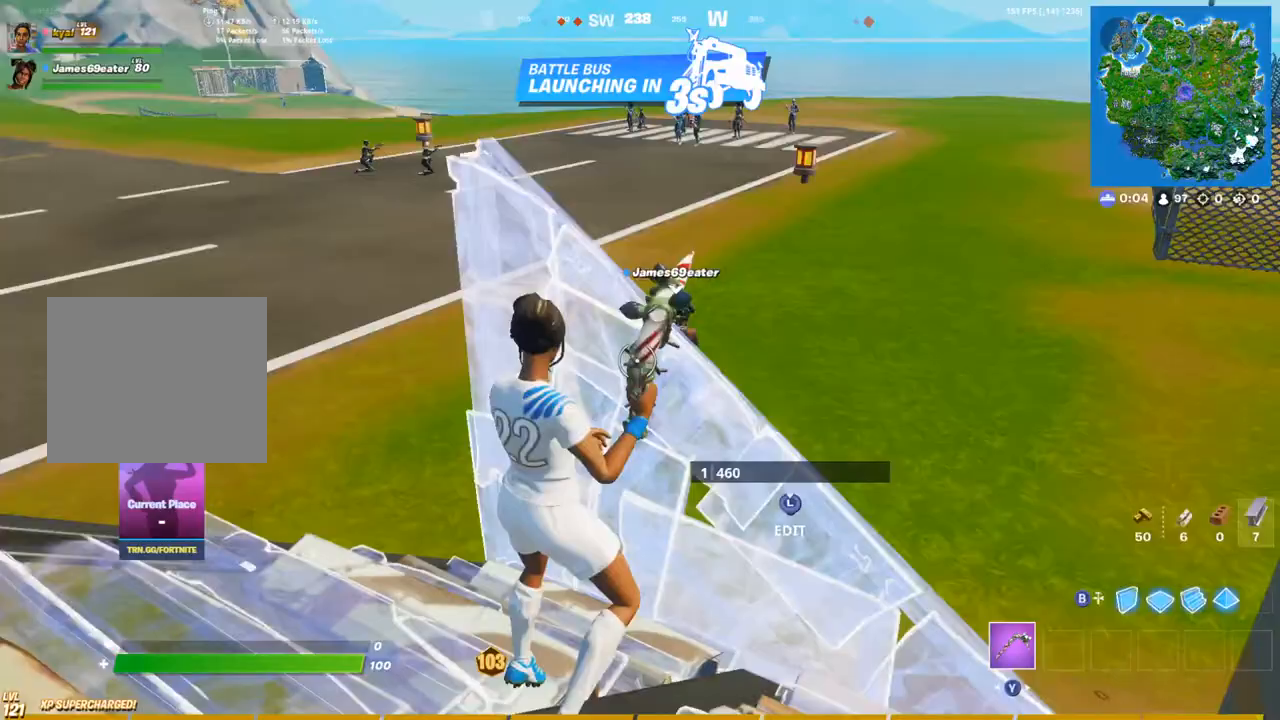
{"dt_ms": 500, "buttons": [], "left_stick": "down-right", "right_stick": "right", "events": [[50, "L3", "up"], [67, "R3", "up"], [83, "CIRCLE", "up"], [150, "right_stick", "down-right"], [200, "left_stick", "down-left"], [433, "right_stick", "right"], [467, "left_stick", "down-right"]]}
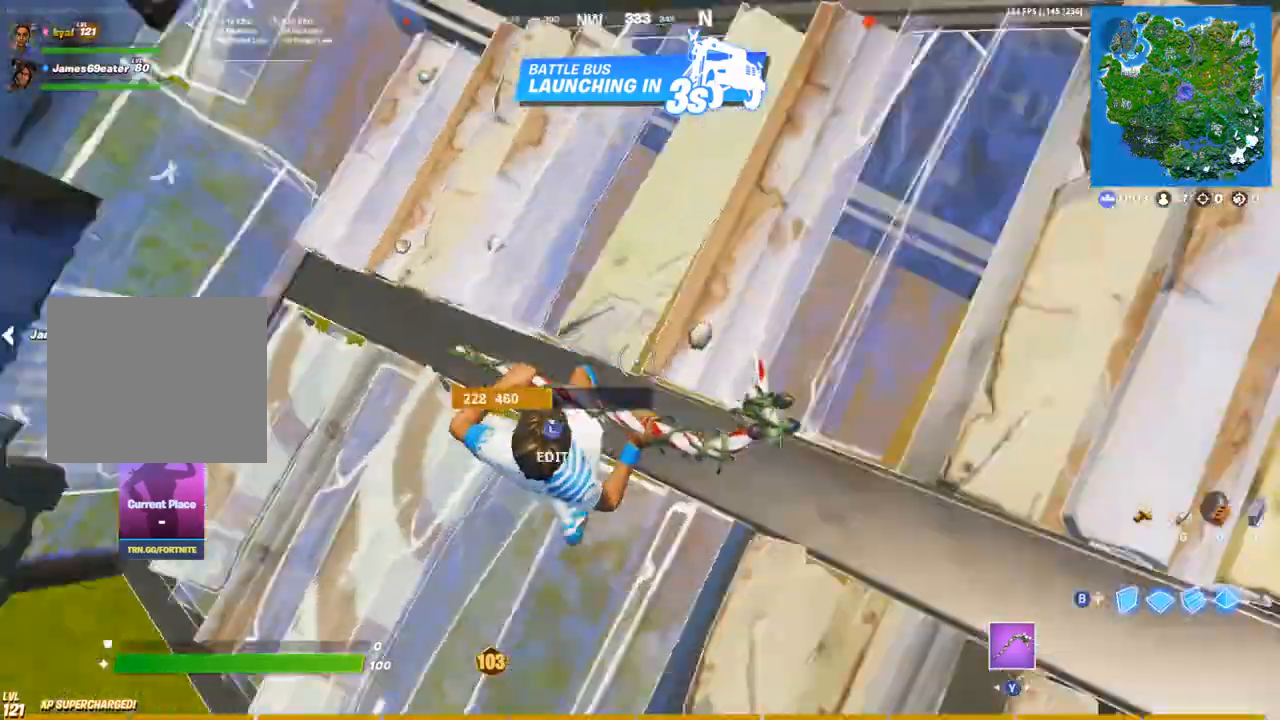
{"dt_ms": 500, "buttons": ["CIRCLE"], "left_stick": "right", "right_stick": "right", "events": [[83, "L3", "down"], [167, "R2", "down"], [183, "right_stick", "left"], [233, "L3", "up"], [250, "left_stick", "down-left"], [400, "left_stick", "right"], [400, "right_stick", "center"], [417, "R2", "up"], [433, "CIRCLE", "down"], [467, "right_stick", "right"]]}
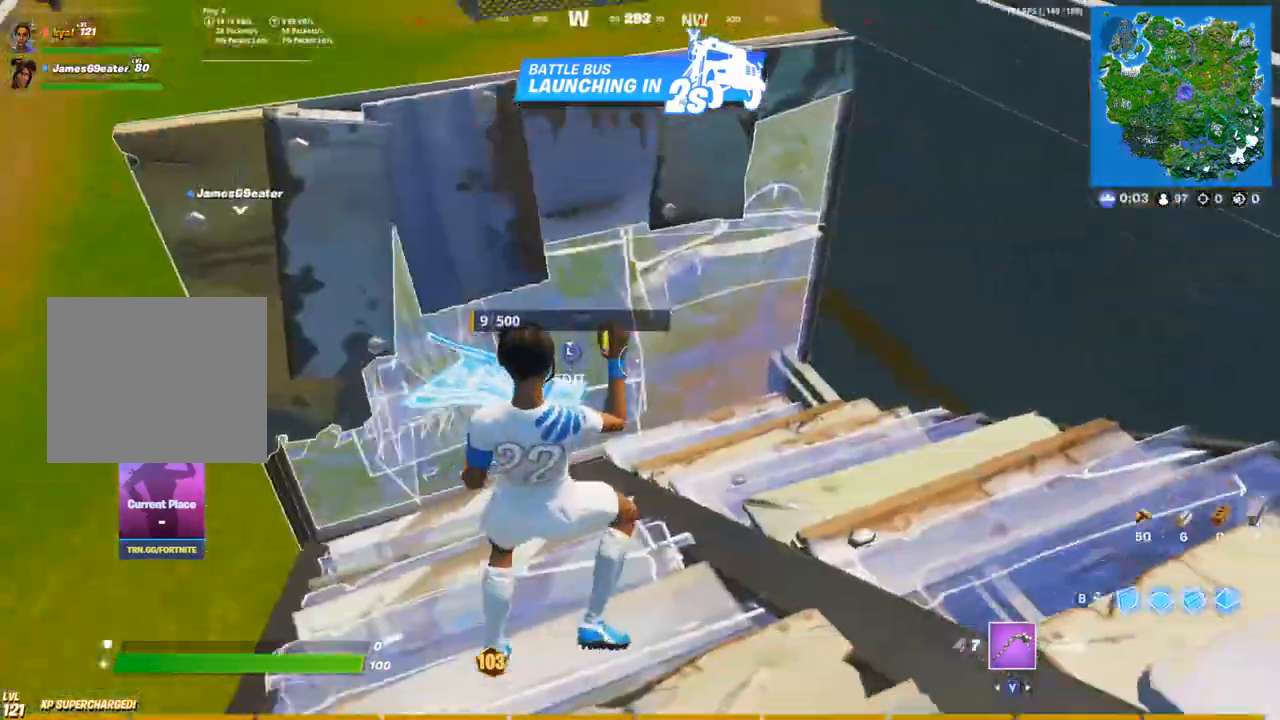
{"dt_ms": 500, "buttons": ["CIRCLE", "L3", "R3"], "left_stick": "left", "right_stick": "center", "events": [[33, "CIRCLE", "up"], [233, "right_stick", "up-right"], [267, "left_stick", "left"], [400, "L3", "down"], [400, "right_stick", "center"], [433, "R3", "down"], [467, "CIRCLE", "down"]]}
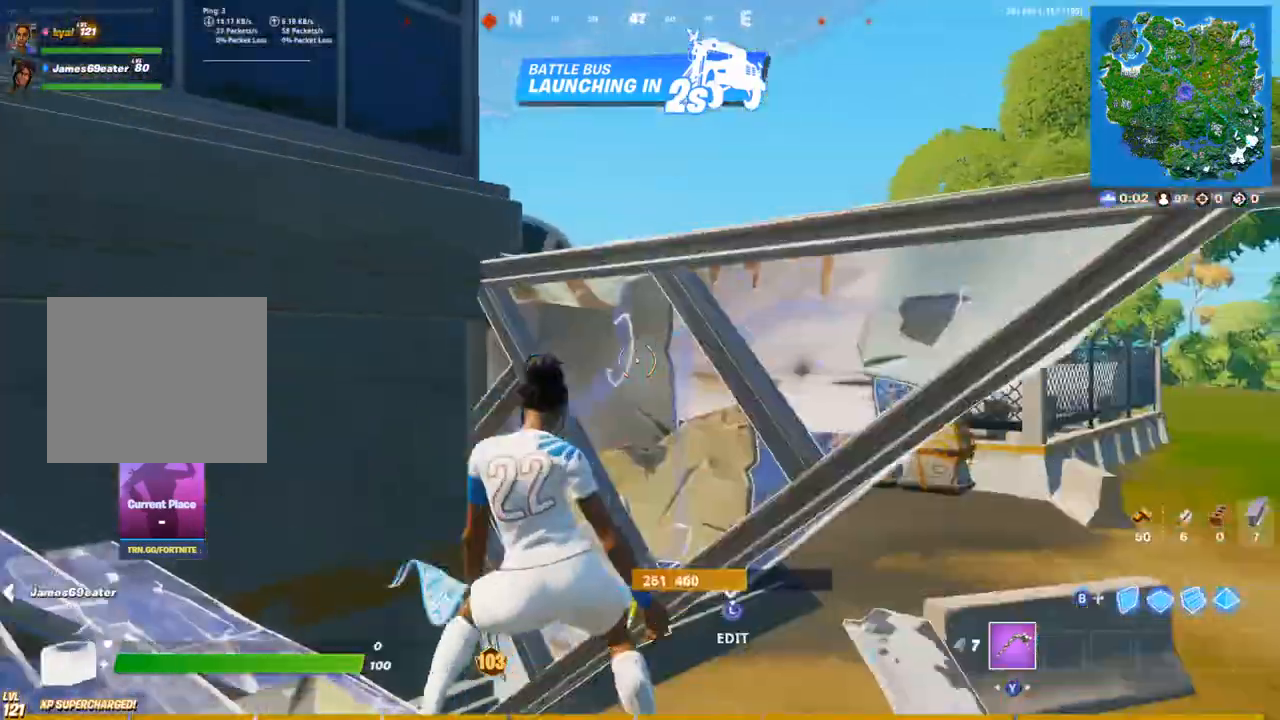
{"dt_ms": 500, "buttons": [], "left_stick": "left", "right_stick": "down-left", "events": [[33, "L3", "up"], [33, "R3", "up"], [33, "right_stick", "down"], [67, "CIRCLE", "up"], [117, "right_stick", "center"], [150, "L3", "down"], [150, "left_stick", "up-left"], [183, "right_stick", "right"], [200, "R2", "down"], [250, "L3", "up"], [250, "left_stick", "up"], [350, "CIRCLE", "down"], [350, "right_stick", "down-left"], [367, "R2", "up"], [433, "CIRCLE", "up"], [500, "left_stick", "left"]]}
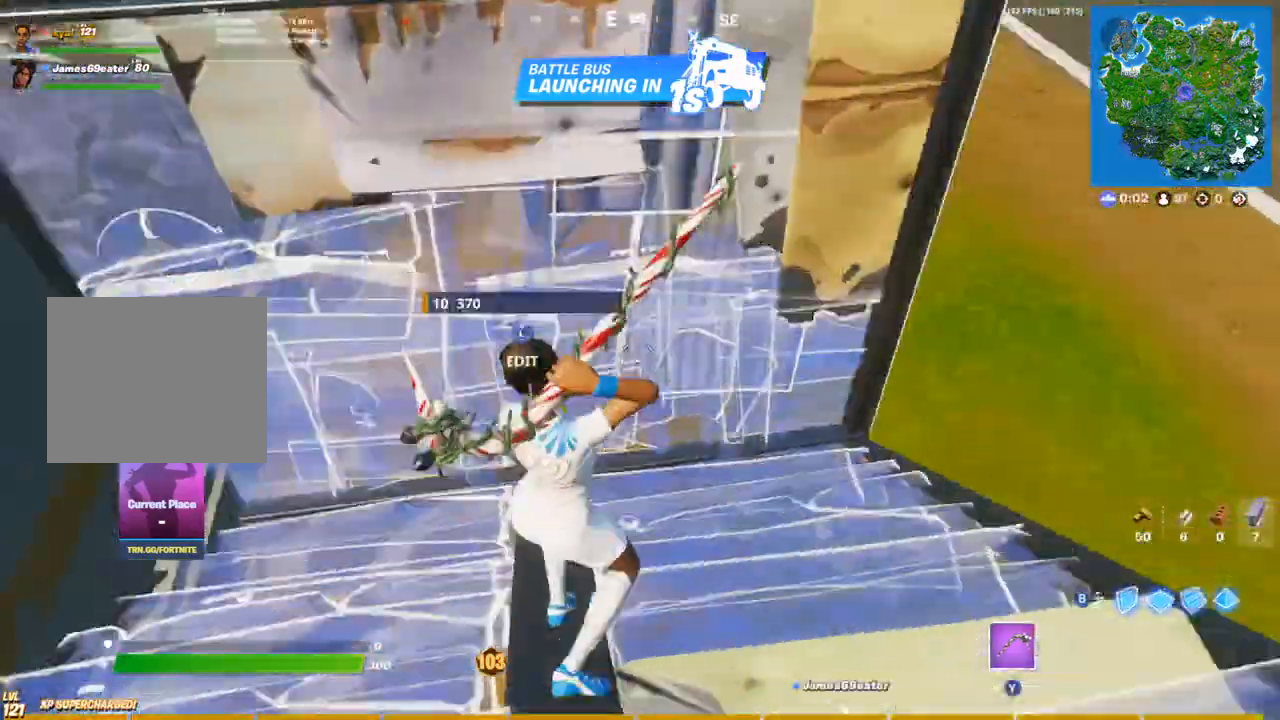
{"dt_ms": 500, "buttons": ["CIRCLE", "R2"], "left_stick": "up-right", "right_stick": "up-left", "events": [[50, "right_stick", "center"], [67, "L3", "down"], [83, "R3", "down"], [100, "CIRCLE", "down"], [183, "R3", "up"], [200, "CIRCLE", "up"], [200, "L3", "up"], [217, "right_stick", "up-left"], [300, "L3", "down"], [333, "R2", "down"], [350, "right_stick", "down-right"], [417, "L3", "up"], [417, "left_stick", "up-right"], [467, "CIRCLE", "down"], [467, "right_stick", "up-left"]]}
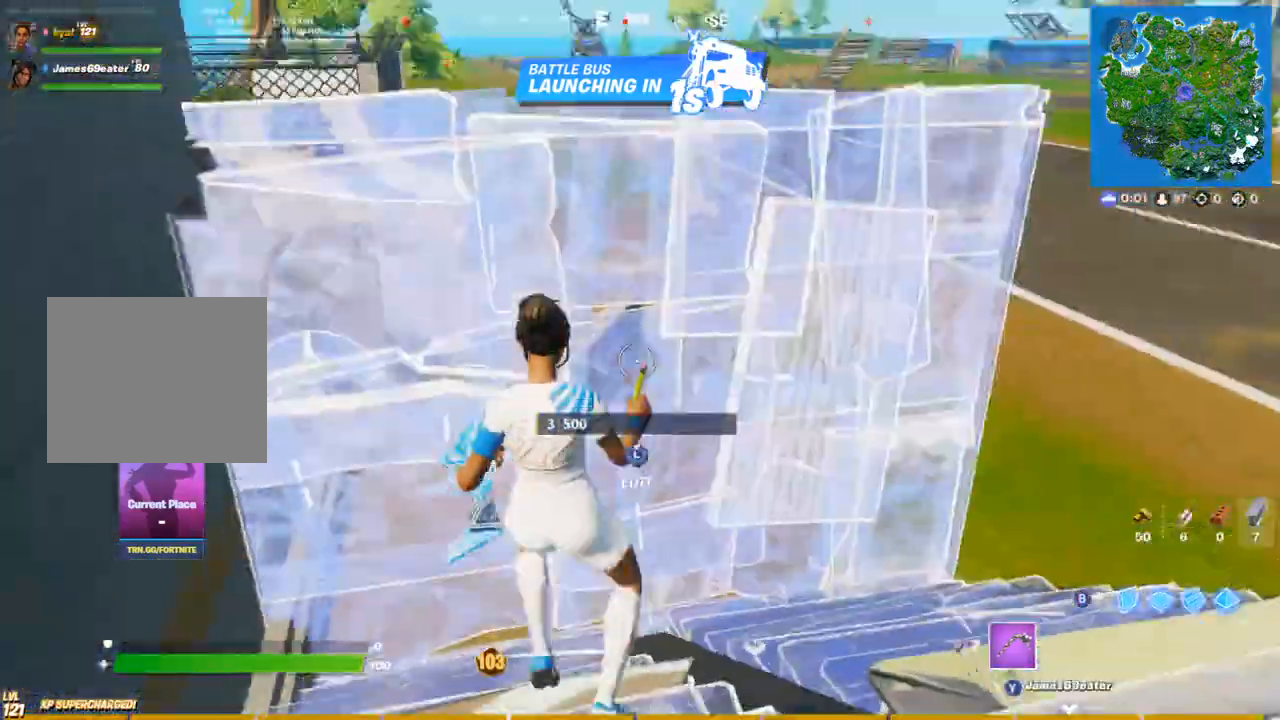
{"dt_ms": 500, "buttons": [], "left_stick": "left", "right_stick": "down-left", "events": [[33, "R2", "up"], [50, "CIRCLE", "up"], [50, "right_stick", "center"], [167, "CROSS", "down"], [217, "left_stick", "center"], [267, "CROSS", "up"], [267, "left_stick", "left"], [317, "L3", "down"], [367, "R3", "down"], [367, "right_stick", "down"], [383, "CIRCLE", "down"], [450, "L3", "up"], [467, "R3", "up"], [467, "right_stick", "down-left"], [483, "CIRCLE", "up"]]}
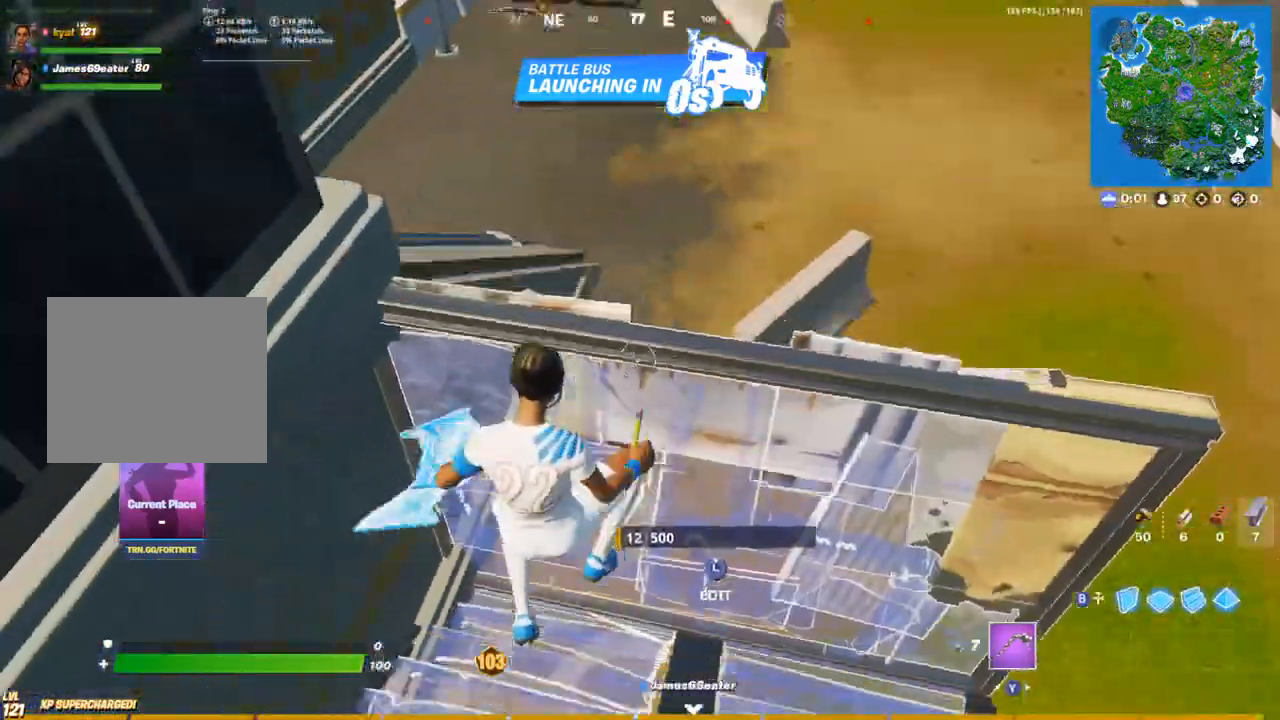
{"dt_ms": 500, "buttons": [], "left_stick": "center", "right_stick": "center"}
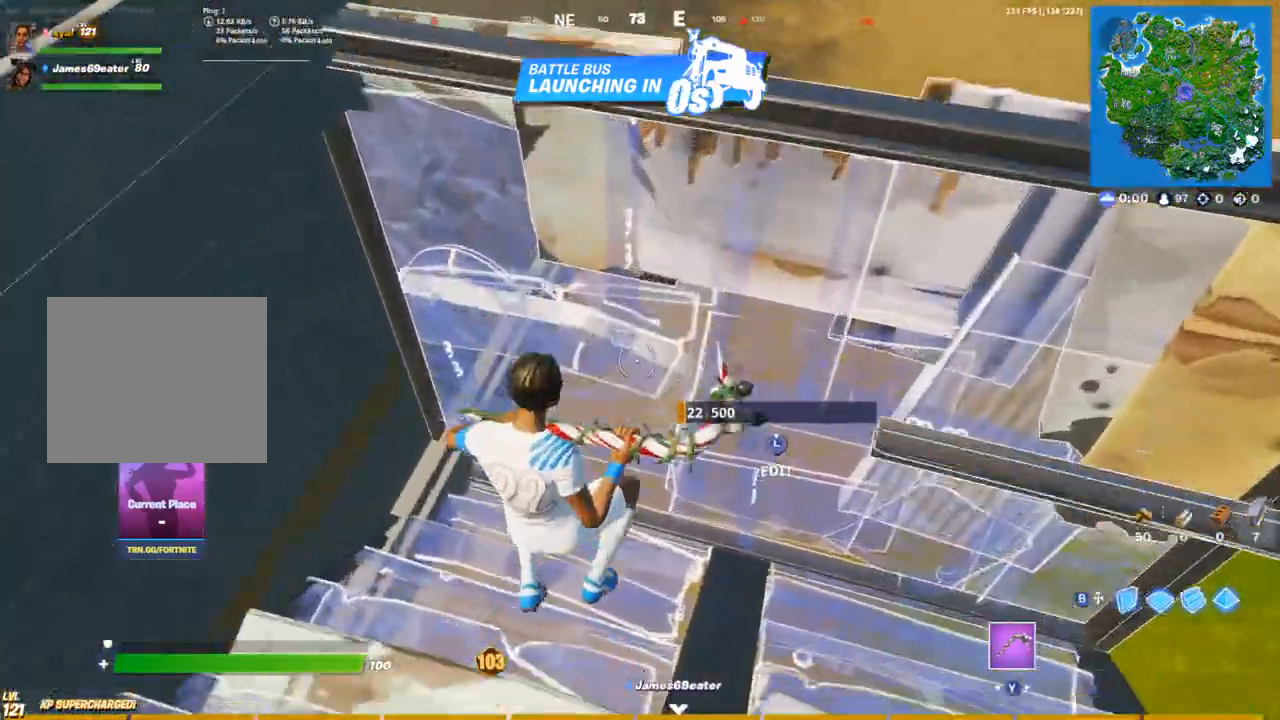
{"dt_ms": 500, "buttons": ["L1"], "left_stick": "center", "right_stick": "center", "events": [[150, "right_stick", "right"], [217, "CROSS", "down"], [267, "right_stick", "center"], [317, "CROSS", "up"], [433, "L1", "down"]]}
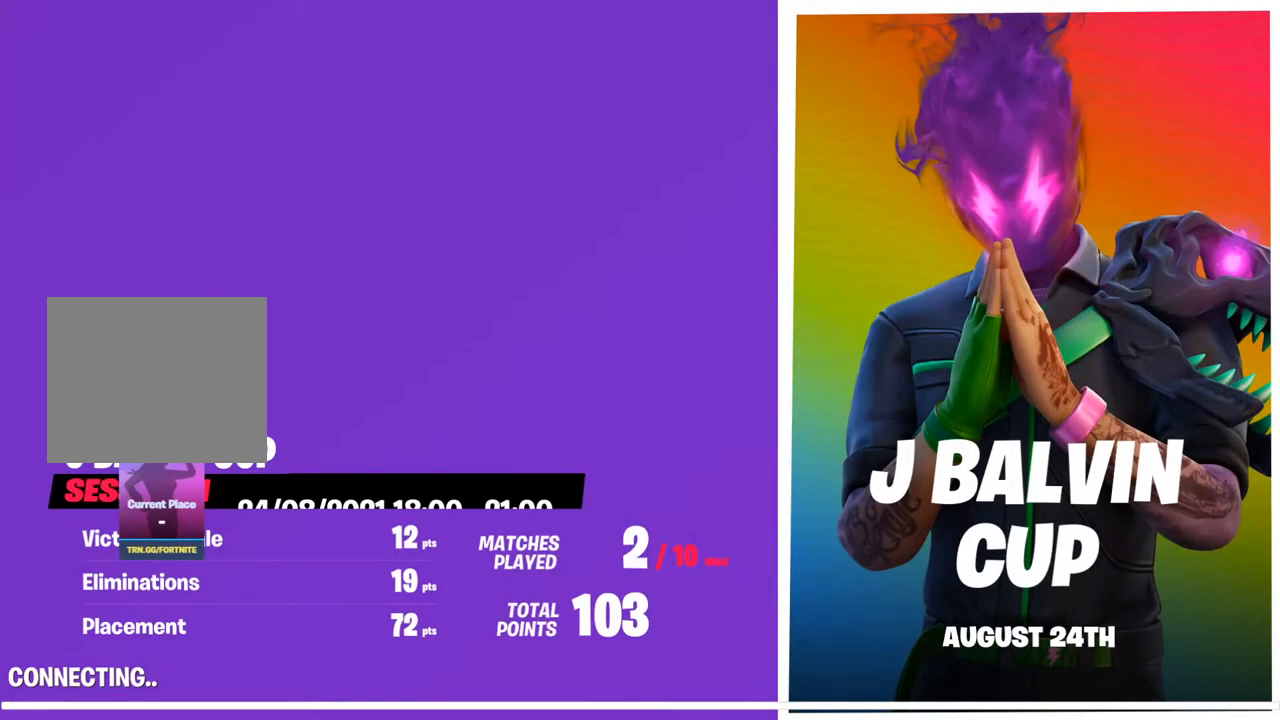
{"dt_ms": 500, "buttons": ["DPAD_DOWN"], "left_stick": "center", "right_stick": "center", "events": [[67, "L2", "down"], [217, "L1", "up"], [267, "L2", "up"], [417, "DPAD_DOWN", "down"]]}
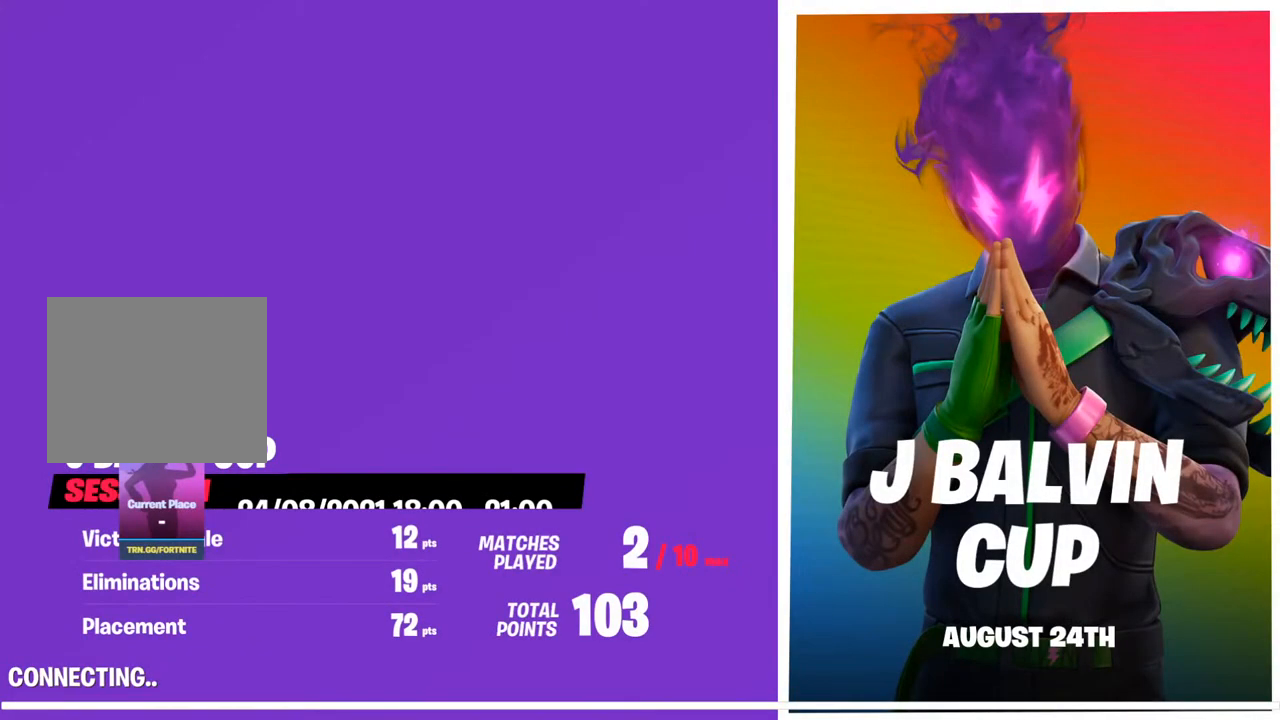
{"dt_ms": 500, "buttons": [], "left_stick": "center", "right_stick": "center", "events": [[17, "DPAD_DOWN", "up"], [100, "DPAD_DOWN", "down"], [183, "DPAD_DOWN", "up"], [267, "DPAD_DOWN", "down"], [350, "DPAD_DOWN", "up"]]}
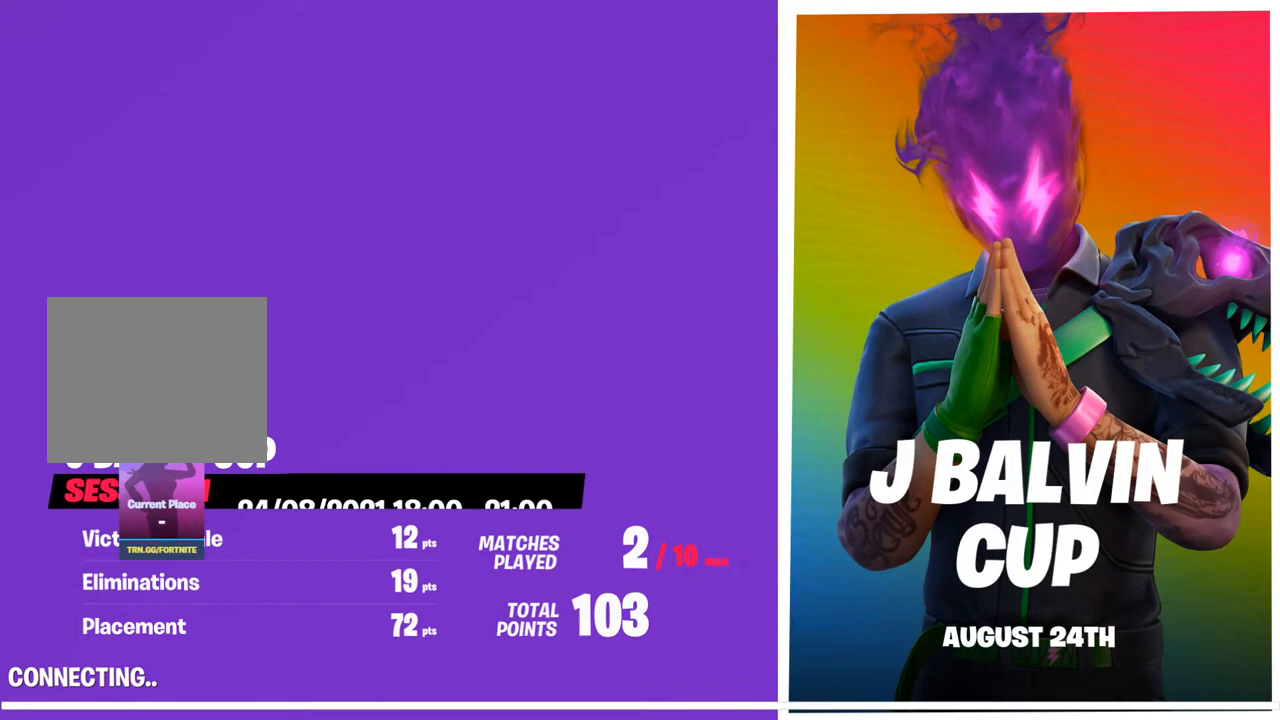
{"dt_ms": 500, "buttons": [], "left_stick": "center", "right_stick": "center", "events": []}
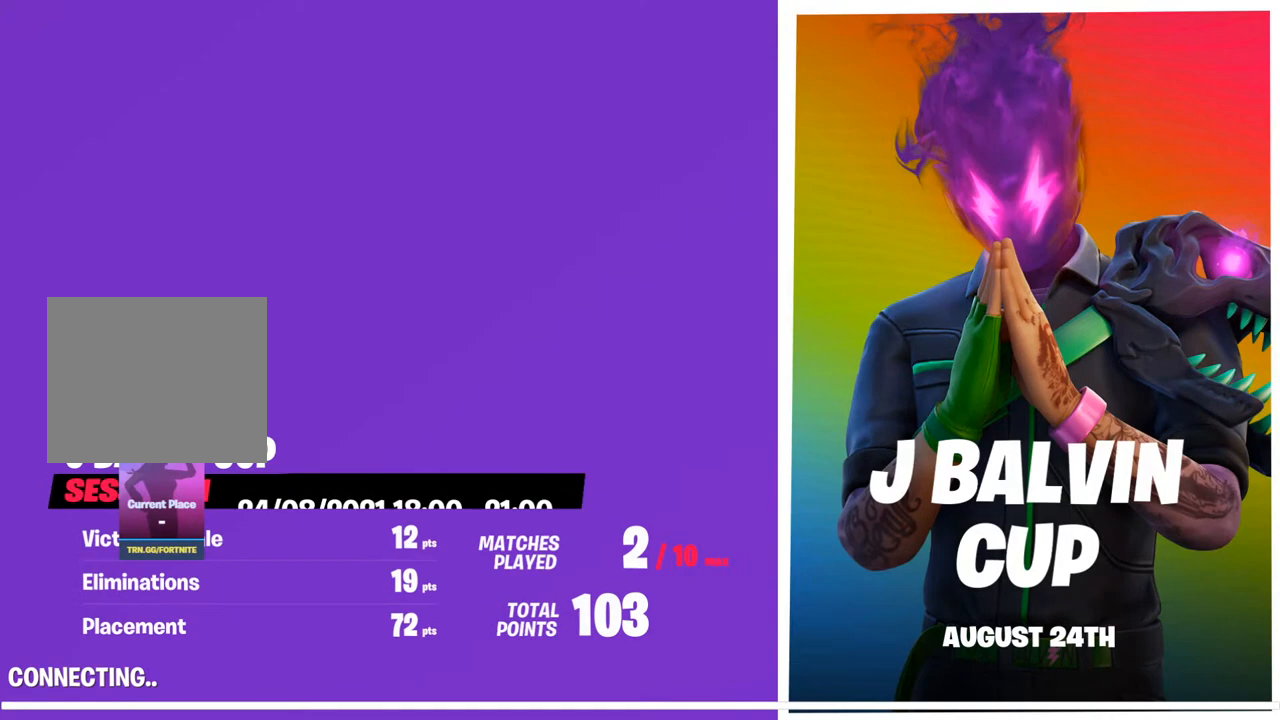
{"dt_ms": 500, "buttons": ["DPAD_DOWN"], "left_stick": "center", "right_stick": "center", "events": [[433, "DPAD_DOWN", "down"]]}
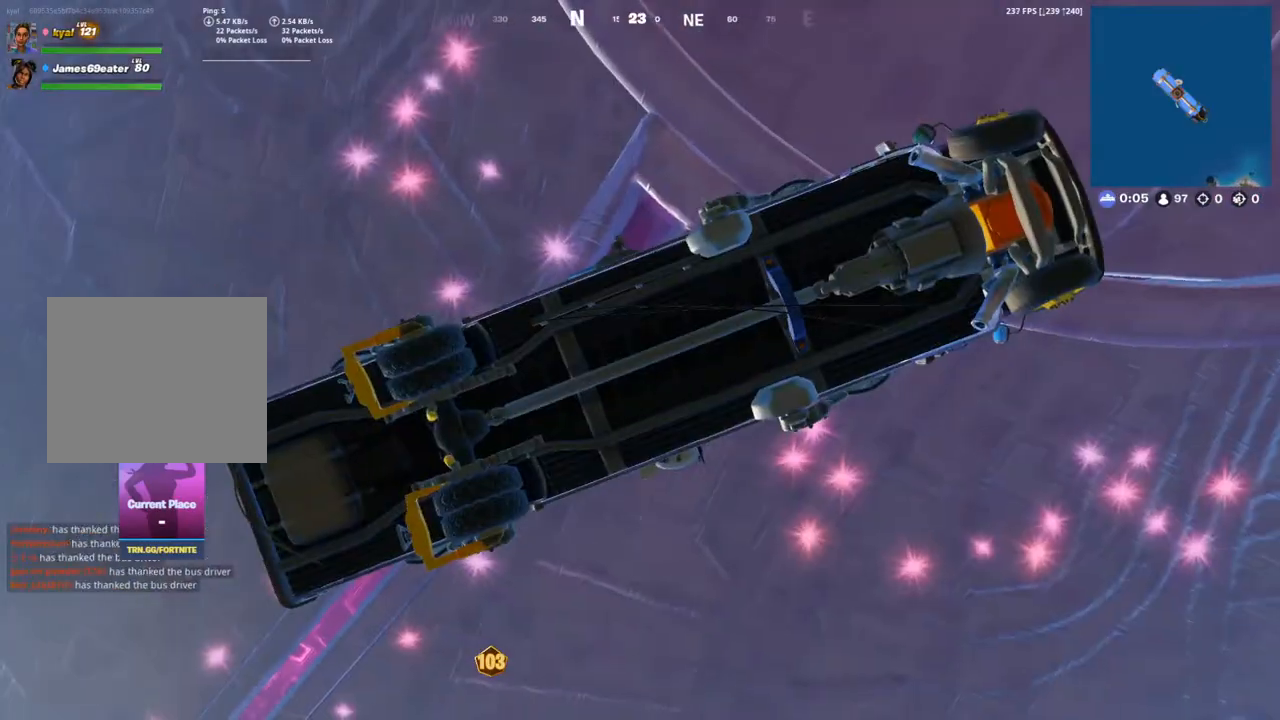
{"dt_ms": 500, "buttons": ["DPAD_DOWN"], "left_stick": "center", "right_stick": "right", "events": [[17, "DPAD_DOWN", "up"], [117, "DPAD_DOWN", "down"], [183, "DPAD_DOWN", "up"], [283, "DPAD_DOWN", "down"], [350, "DPAD_DOWN", "up"], [367, "right_stick", "up"], [467, "DPAD_DOWN", "down"], [500, "right_stick", "right"]]}
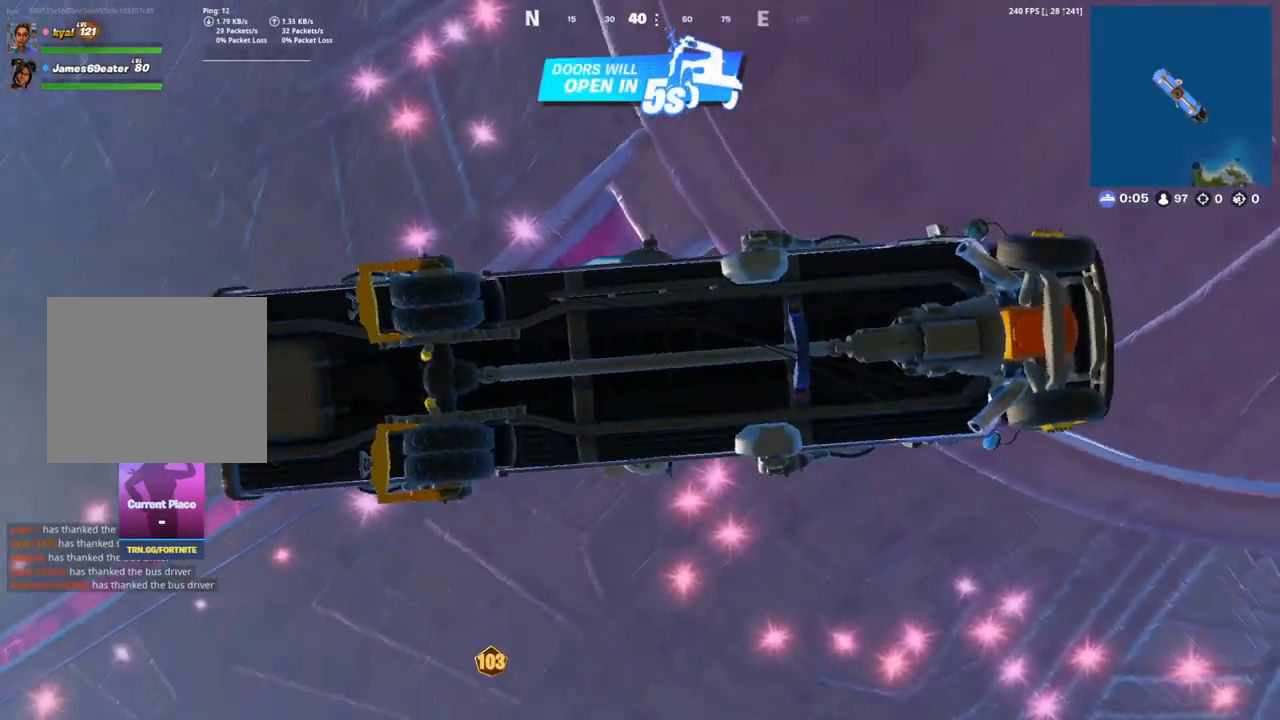
{"dt_ms": 500, "buttons": [], "left_stick": "center", "right_stick": "center", "events": [[17, "right_stick", "down-right"], [50, "DPAD_DOWN", "up"], [150, "DPAD_DOWN", "down"], [250, "DPAD_DOWN", "up"], [350, "DPAD_DOWN", "down"], [383, "right_stick", "center"], [450, "DPAD_DOWN", "up"]]}
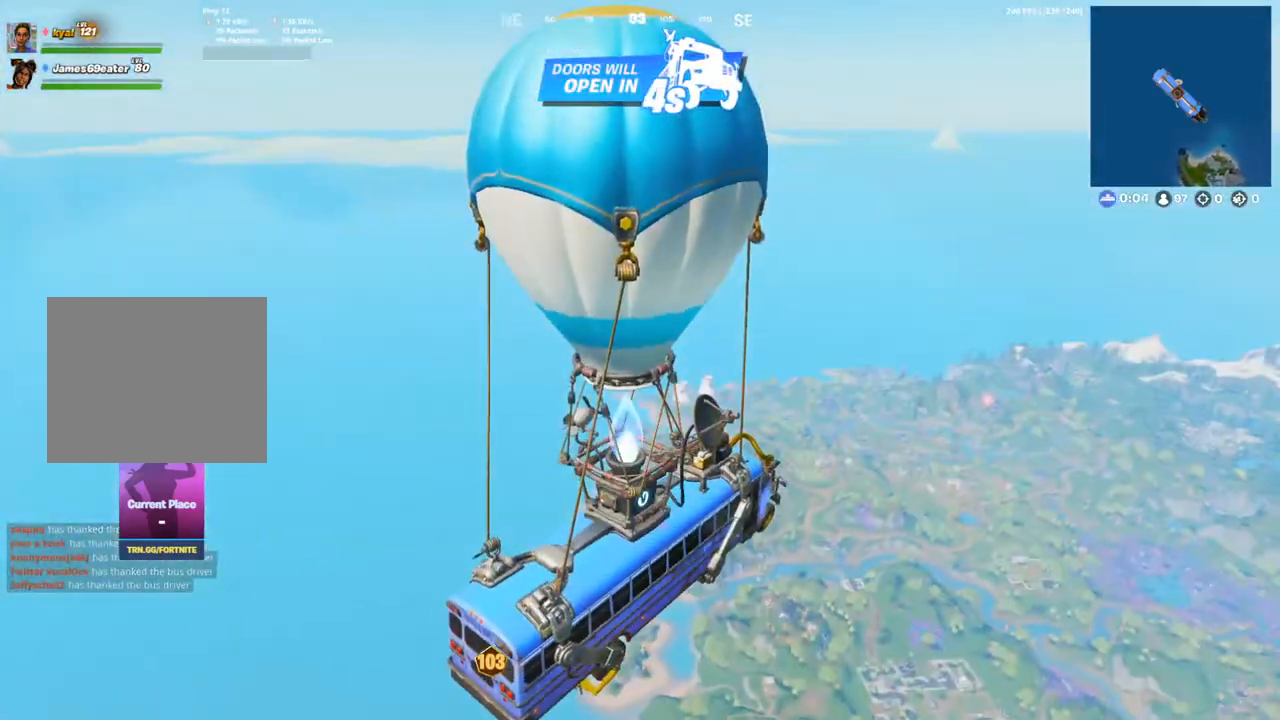
{"dt_ms": 500, "buttons": [], "left_stick": "center", "right_stick": "center", "events": [[67, "DPAD_DOWN", "down"], [133, "DPAD_DOWN", "up"]]}
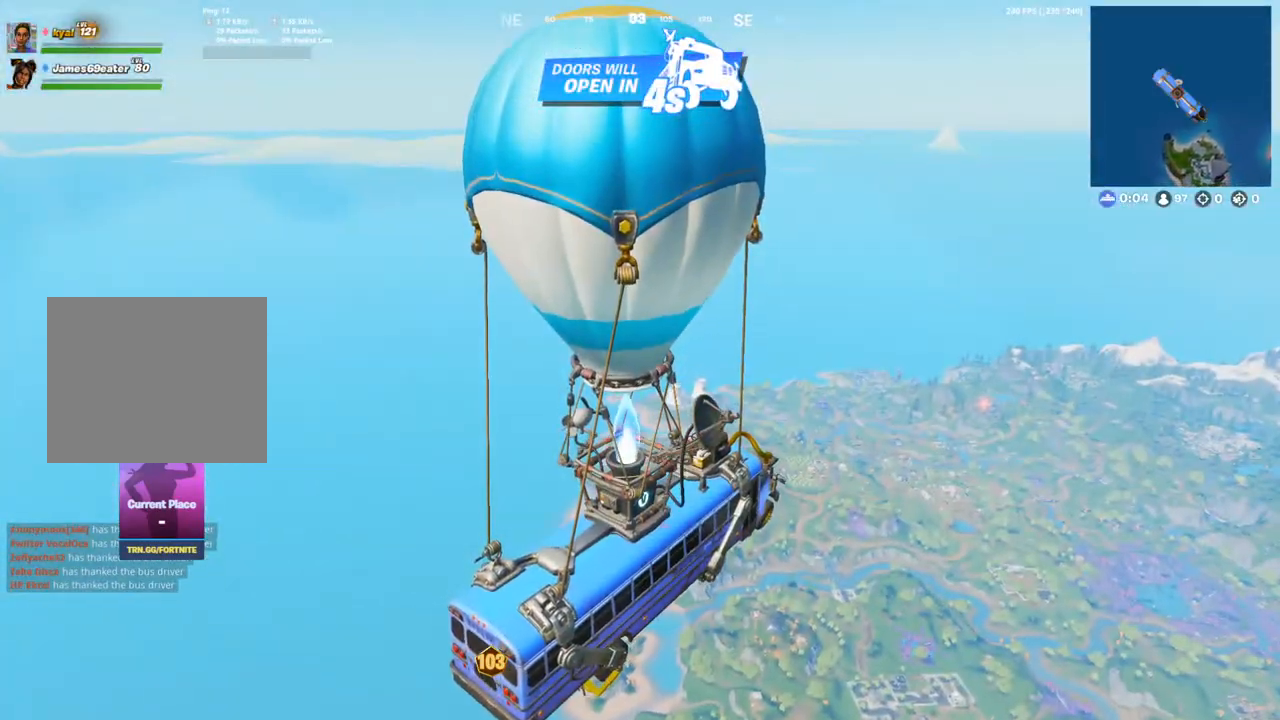
{"dt_ms": 500, "buttons": ["DPAD_DOWN"], "left_stick": "center", "right_stick": "down", "events": [[83, "DPAD_DOWN", "down"], [83, "right_stick", "down-right"], [167, "DPAD_DOWN", "up"], [250, "right_stick", "center"], [267, "DPAD_DOWN", "down"], [350, "DPAD_DOWN", "up"], [450, "DPAD_DOWN", "down"], [500, "right_stick", "down"]]}
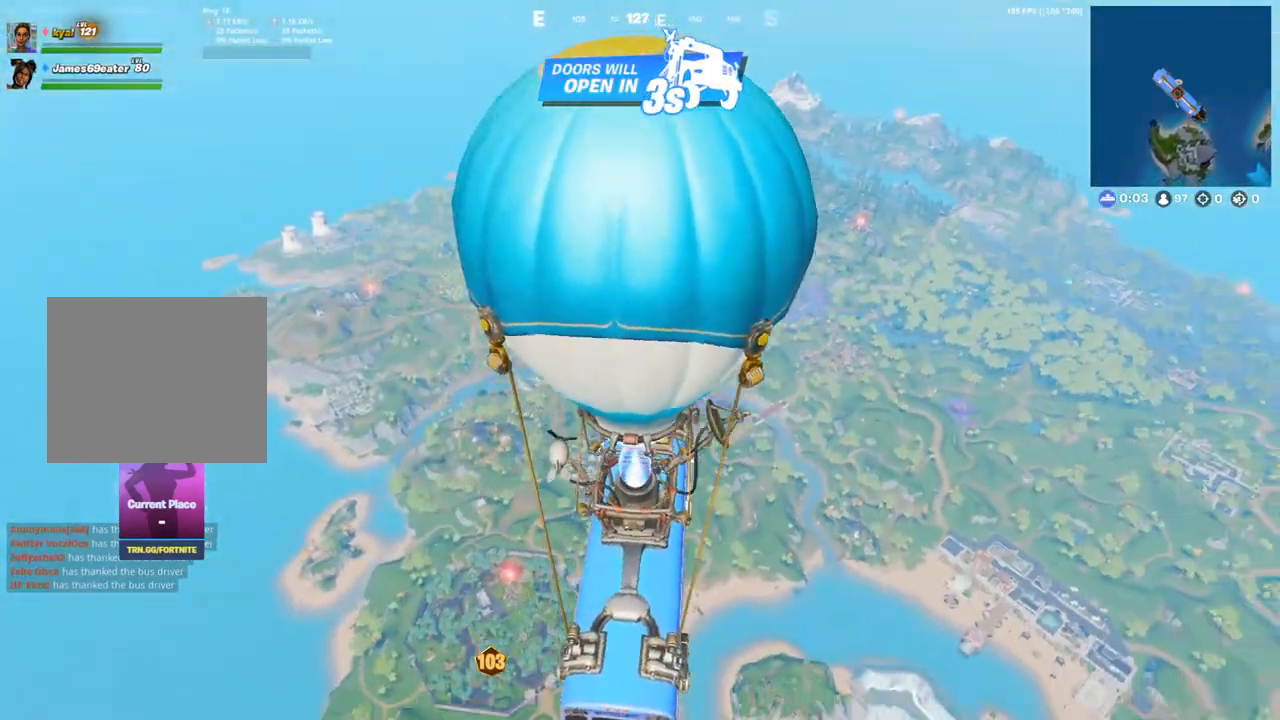
{"dt_ms": 500, "buttons": [], "left_stick": "center", "right_stick": "center", "events": [[33, "DPAD_DOWN", "up"], [83, "right_stick", "center"], [117, "DPAD_DOWN", "down"], [217, "DPAD_DOWN", "up"], [350, "DPAD_UP", "down"], [450, "DPAD_UP", "up"]]}
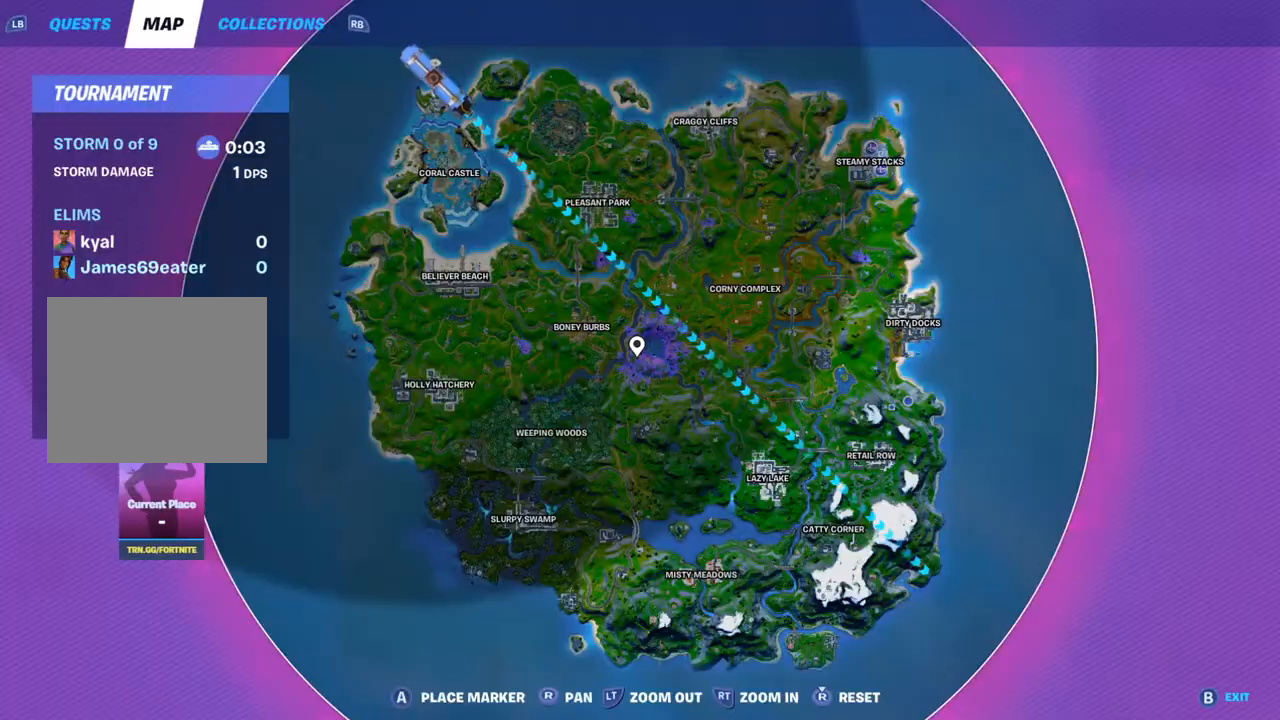
{"dt_ms": 500, "buttons": [], "left_stick": "up", "right_stick": "center", "events": [[183, "left_stick", "up"]]}
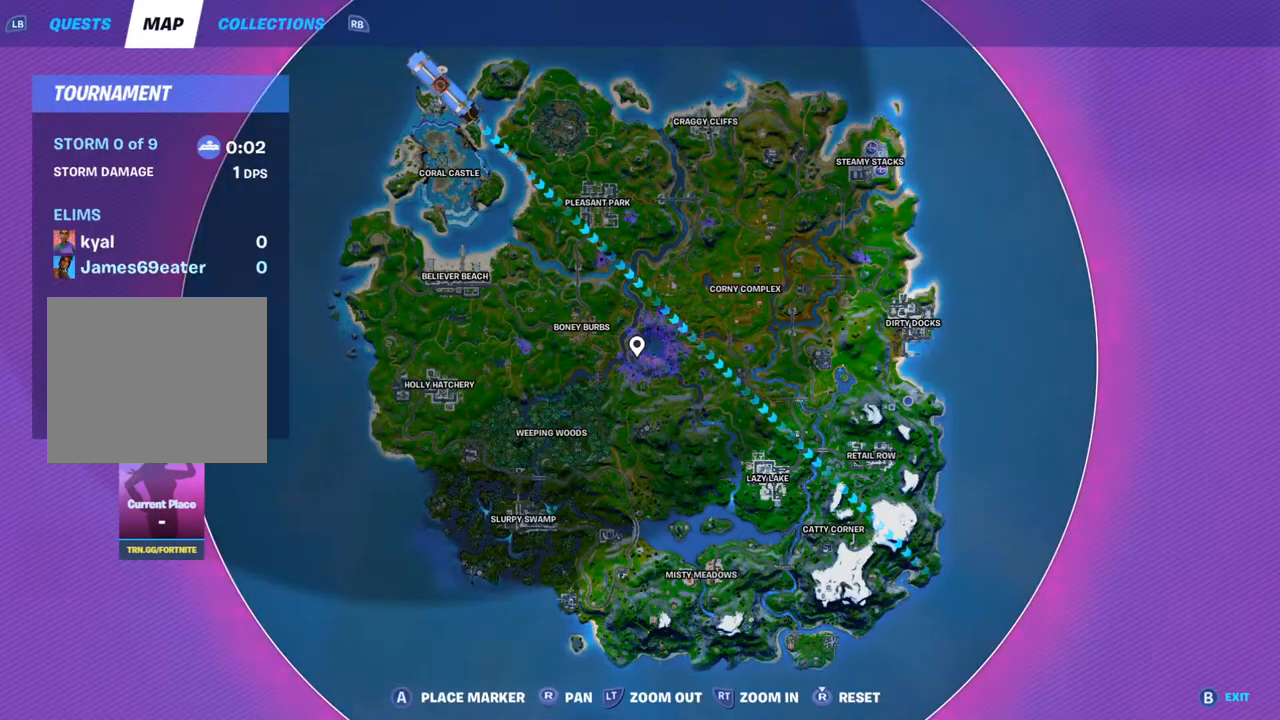
{"dt_ms": 1000, "buttons": [], "left_stick": "up", "right_stick": "down"}
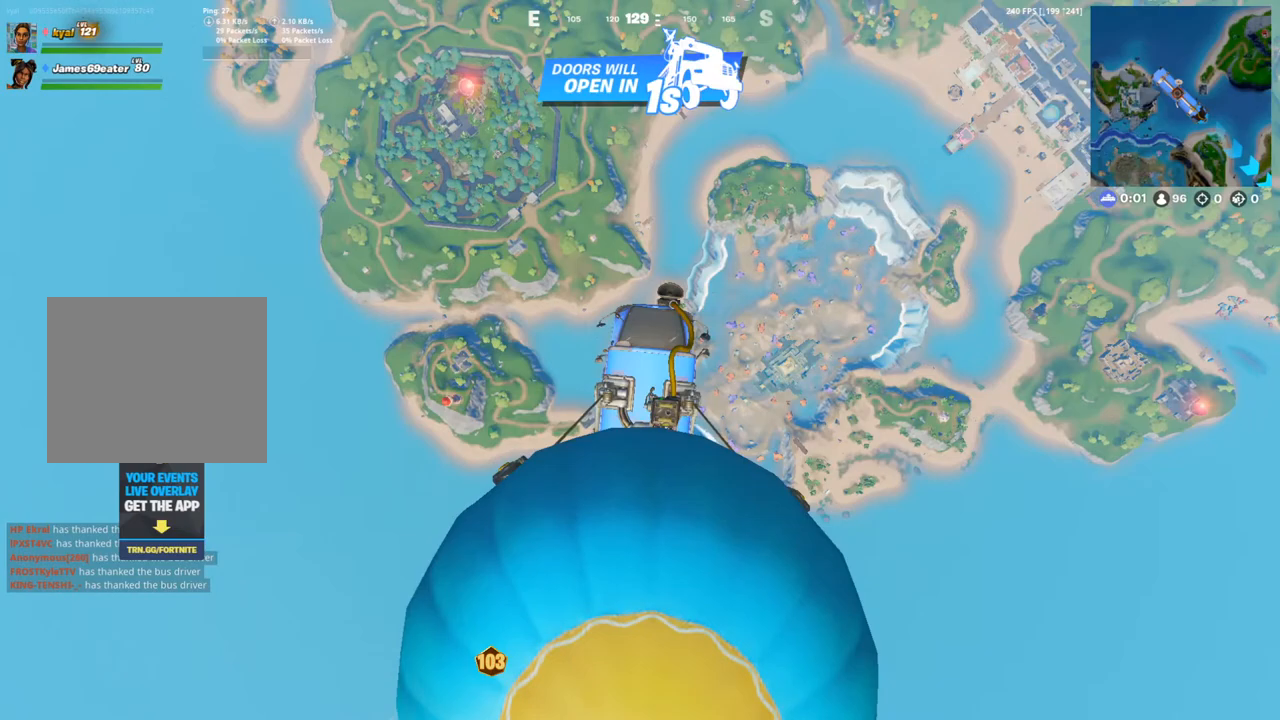
{"dt_ms": 500, "buttons": [], "left_stick": "up", "right_stick": "down", "events": [[100, "CROSS", "down"], [183, "CROSS", "up"], [383, "CROSS", "down"], [467, "CROSS", "up"]]}
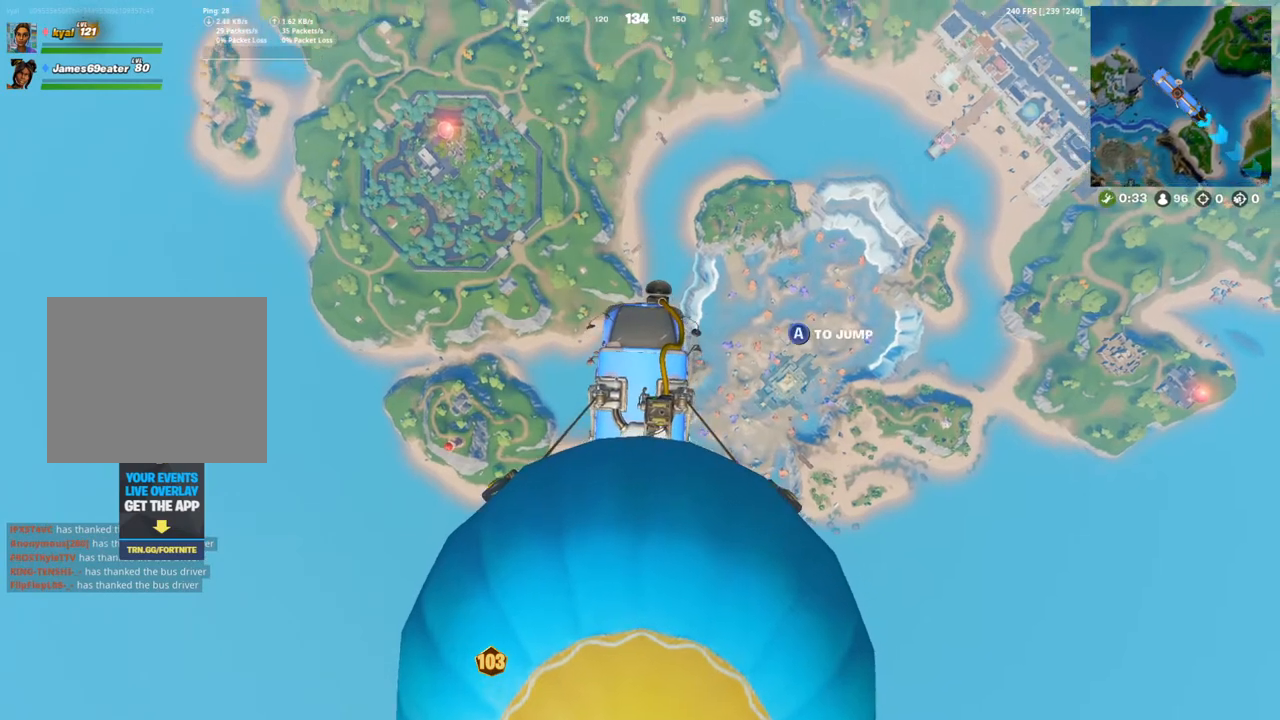
{"dt_ms": 500, "buttons": [], "left_stick": "up", "right_stick": "down", "events": [[167, "CROSS", "down"], [250, "CROSS", "up"], [383, "DPAD_RIGHT", "down"], [467, "DPAD_RIGHT", "up"]]}
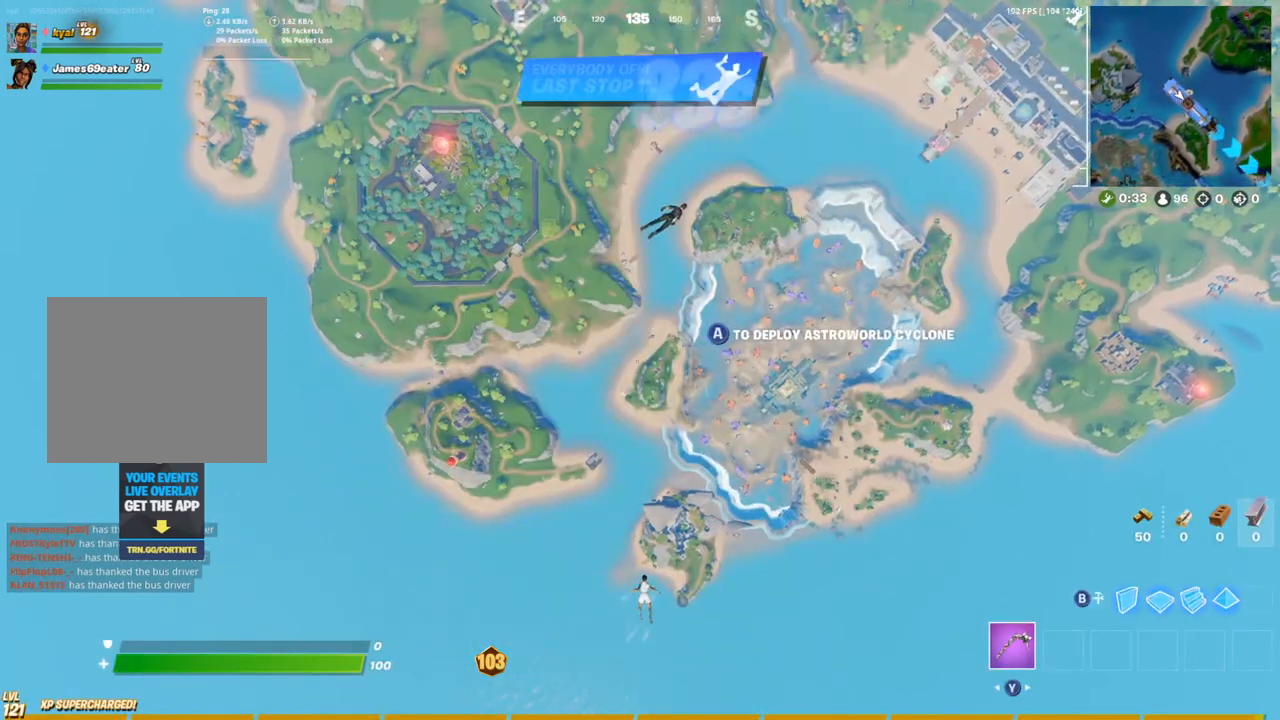
{"dt_ms": 500, "buttons": [], "left_stick": "up", "right_stick": "down", "events": [[67, "DPAD_RIGHT", "down"], [150, "DPAD_RIGHT", "up"], [233, "DPAD_RIGHT", "down"], [317, "DPAD_RIGHT", "up"], [383, "DPAD_RIGHT", "down"], [483, "DPAD_RIGHT", "up"]]}
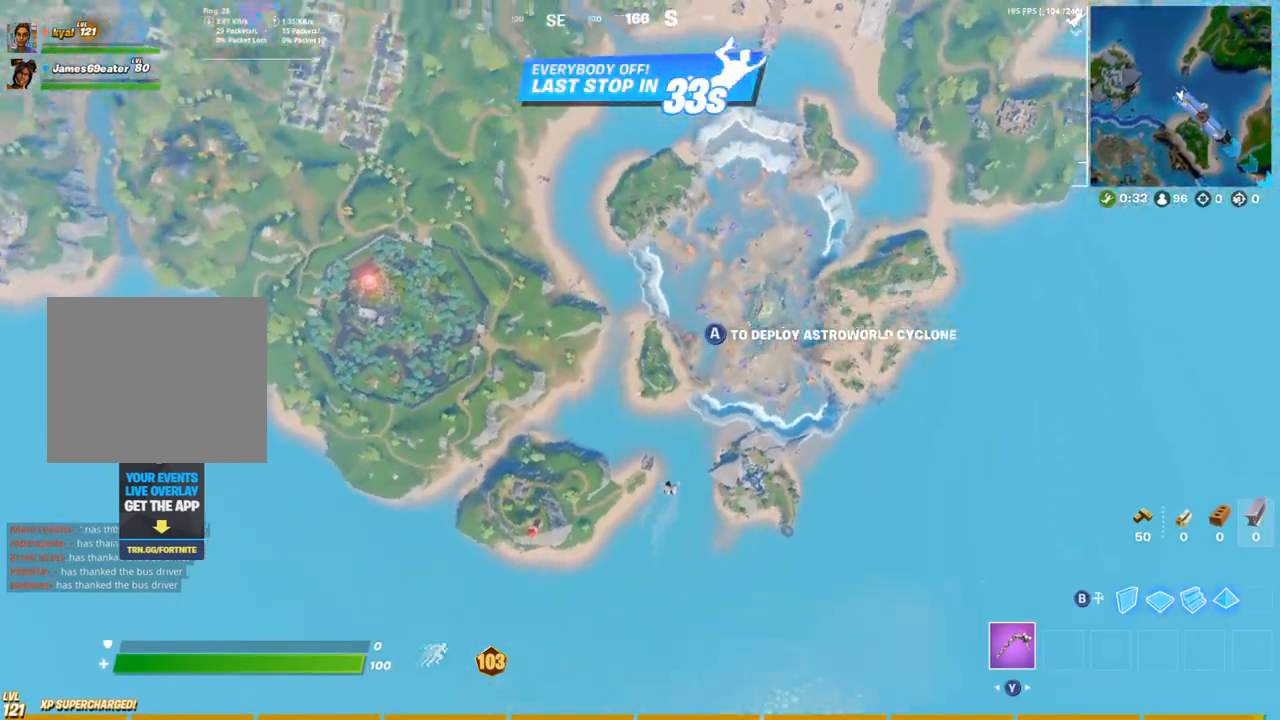
{"dt_ms": 500, "buttons": [], "left_stick": "center", "right_stick": "down", "events": [[417, "left_stick", "center"]]}
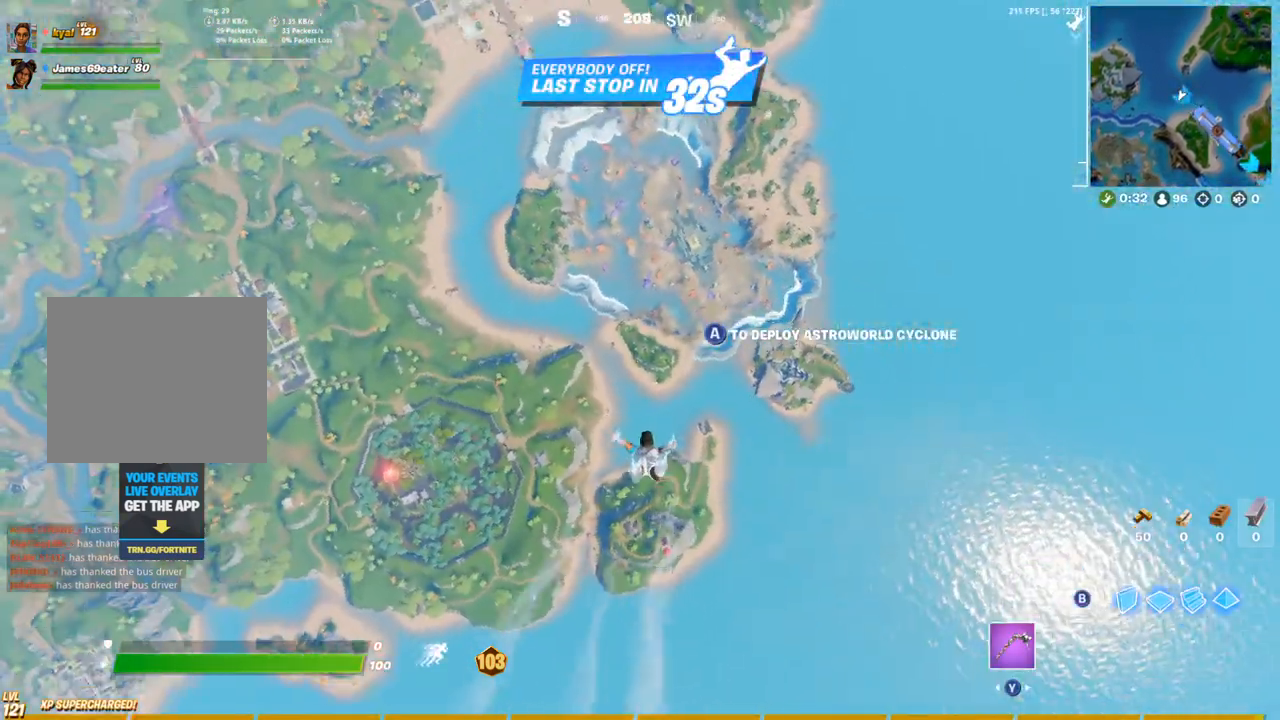
{"dt_ms": 500, "buttons": [], "left_stick": "center", "right_stick": "down", "events": [[117, "CIRCLE", "down"], [217, "CIRCLE", "up"], [267, "L1", "down"], [383, "CIRCLE", "down"], [400, "L1", "up"], [483, "CIRCLE", "up"]]}
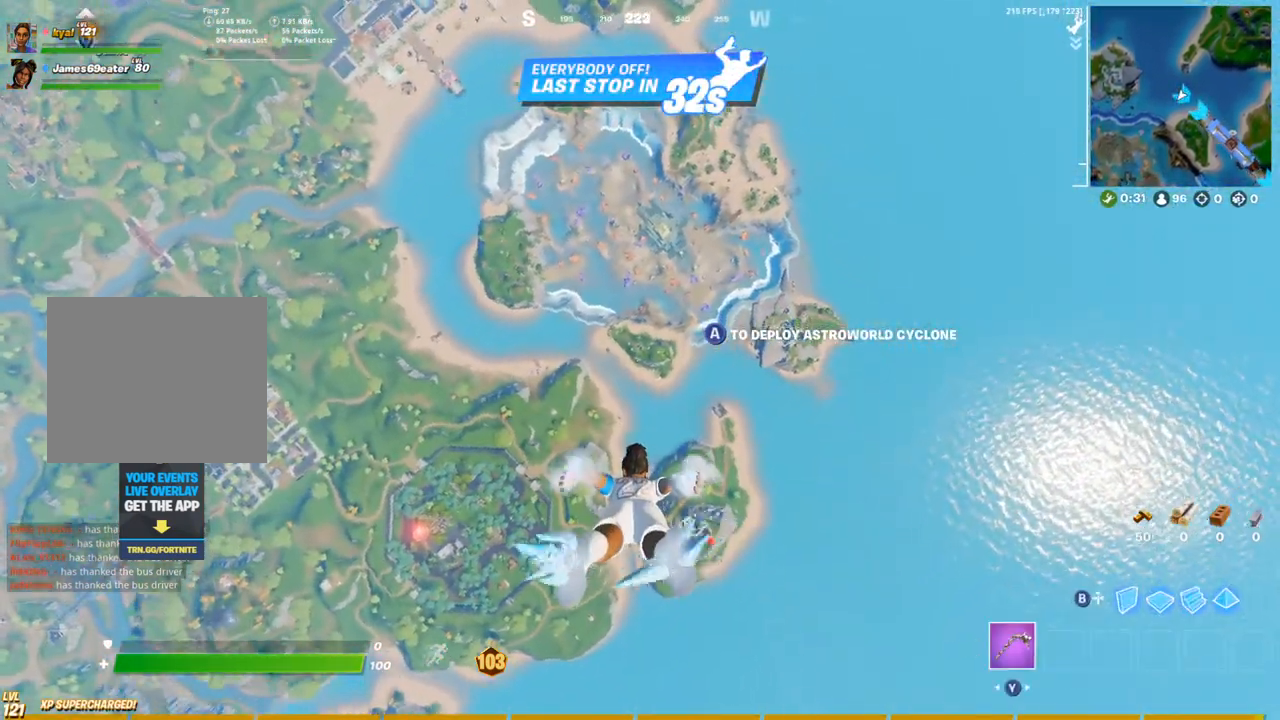
{"dt_ms": 500, "buttons": ["L1"], "left_stick": "center", "right_stick": "down", "events": [[400, "L1", "down"]]}
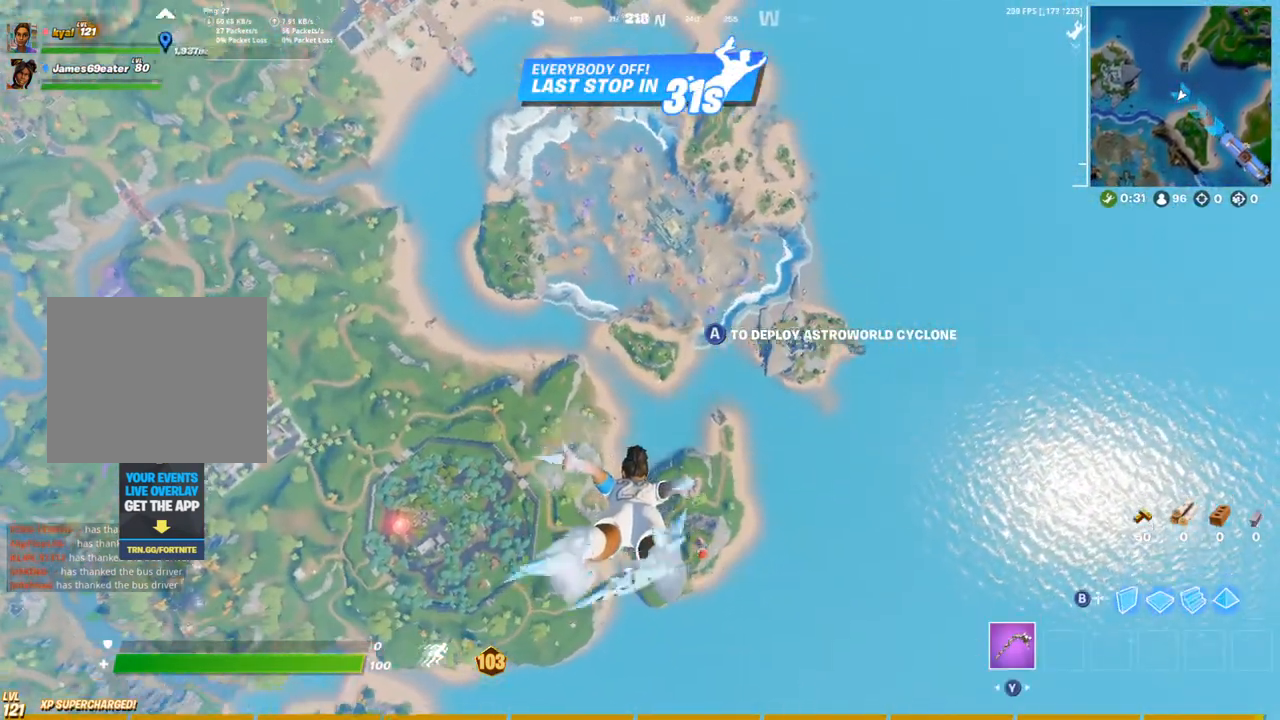
{"dt_ms": 500, "buttons": ["DPAD_UP"], "left_stick": "center", "right_stick": "center", "events": [[67, "L2", "down"], [67, "right_stick", "center"], [200, "L2", "up"], [217, "L1", "up"], [450, "DPAD_UP", "down"]]}
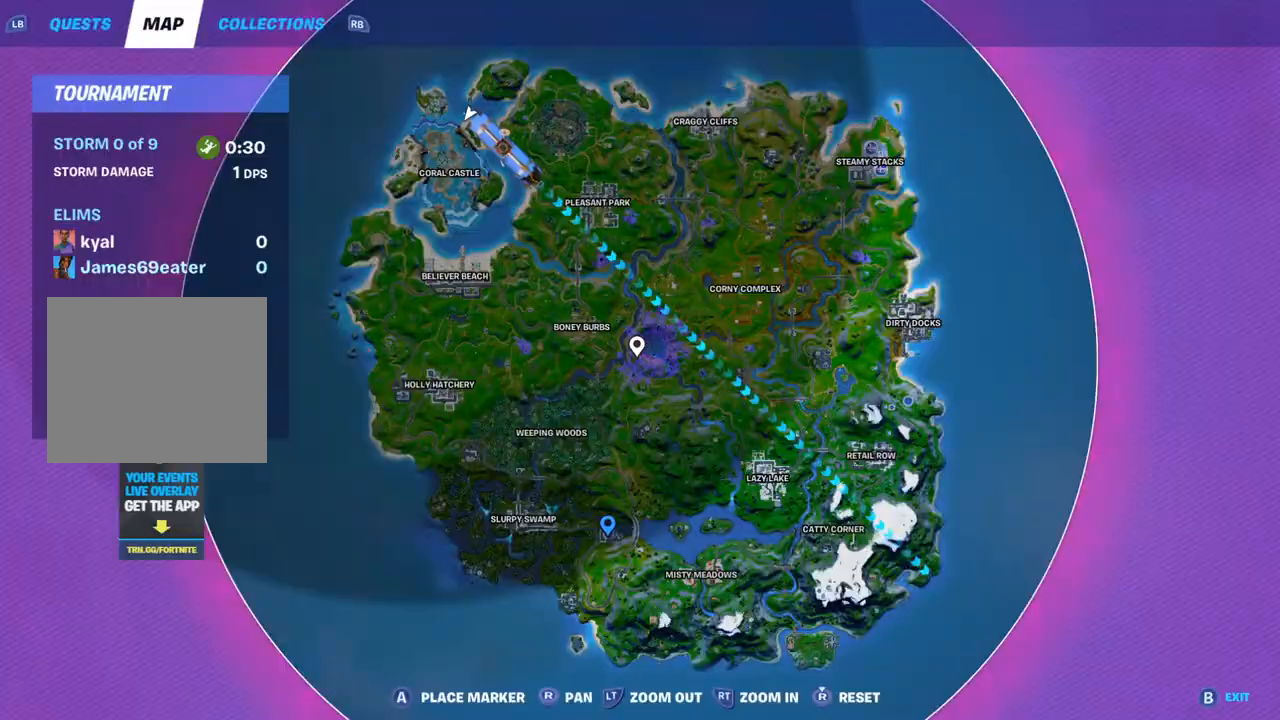
{"dt_ms": 500, "buttons": [], "left_stick": "center", "right_stick": "center", "events": [[33, "DPAD_UP", "up"], [233, "DPAD_UP", "down"], [350, "DPAD_UP", "up"]]}
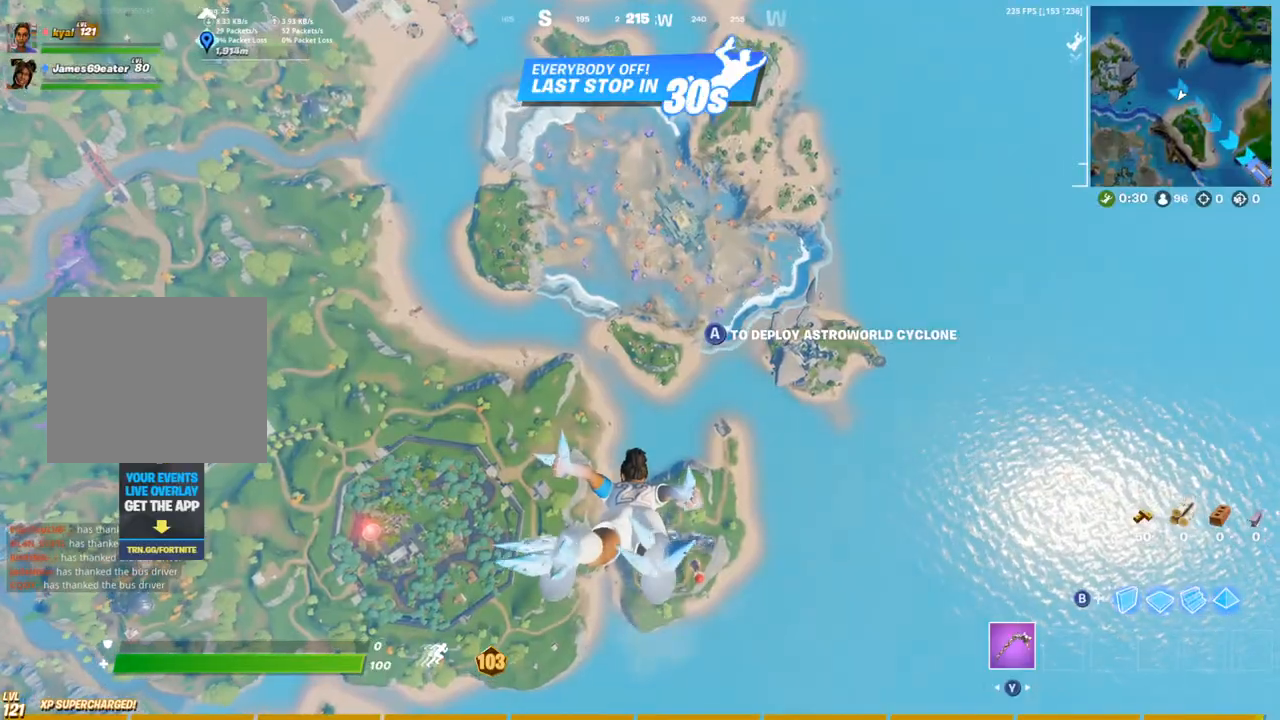
{"dt_ms": 500, "buttons": [], "left_stick": "center", "right_stick": "center", "events": [[133, "right_stick", "down"], [350, "right_stick", "center"]]}